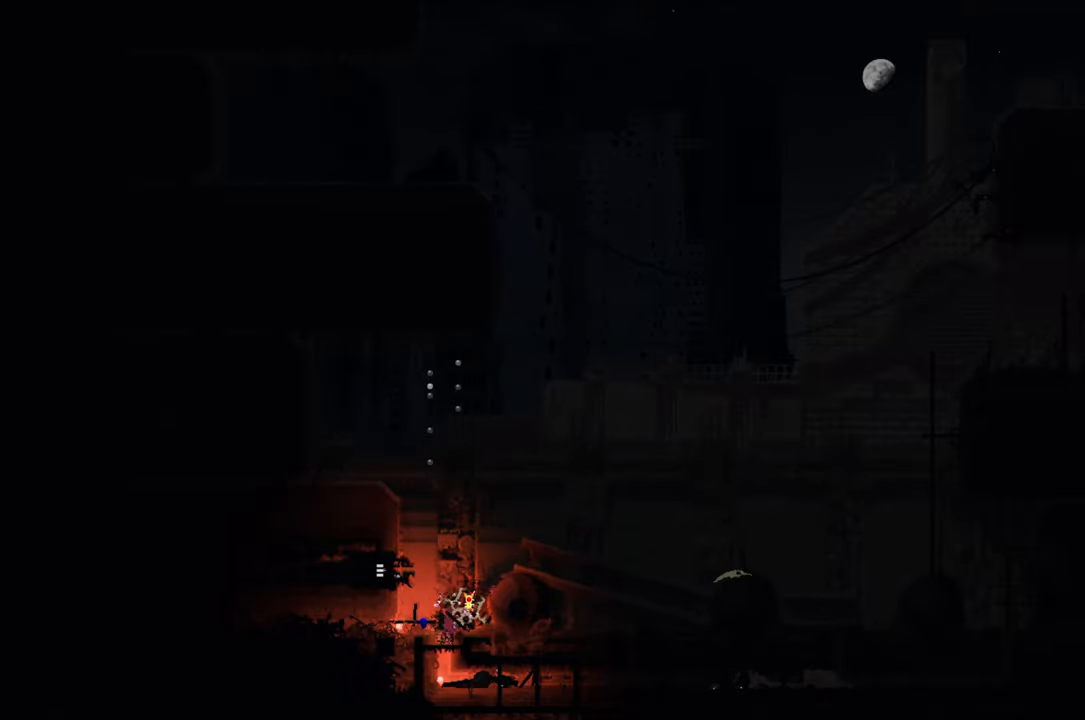
Gameplay with a controller (Xbox layout); each line is a JSON object with the inputs held at the frame after it. "events" lists button and stick changes between this image and that frame as [ms after this image, input, new state], when the widget could be followed in between.
{"buttons": [], "left_stick": "down", "right_stick": "center", "events": []}
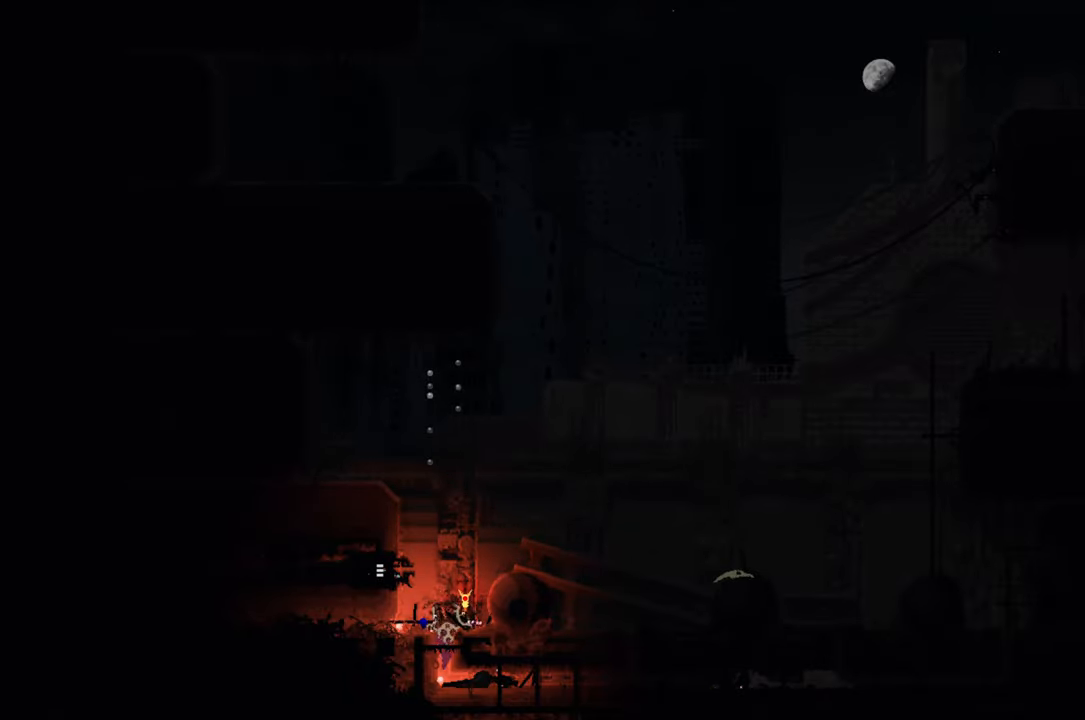
{"buttons": [], "left_stick": "down-right", "right_stick": "center", "events": [[234, "left_stick", "down-right"]]}
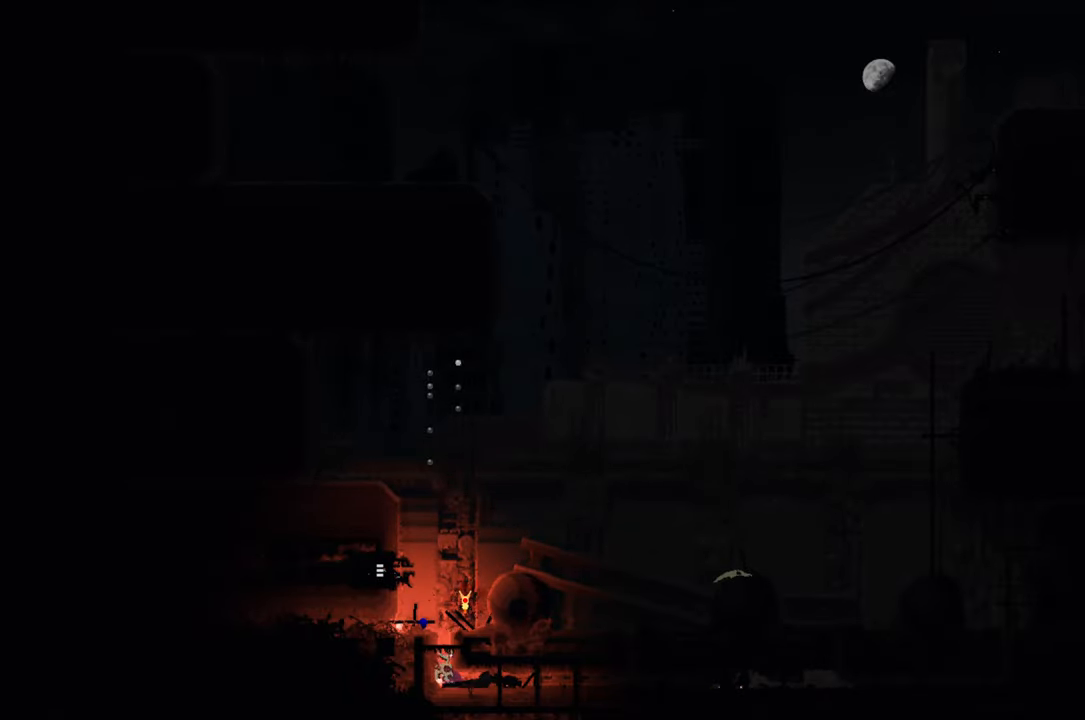
{"buttons": [], "left_stick": "down-right", "right_stick": "center", "events": [[417, "A", "down"], [500, "A", "up"]]}
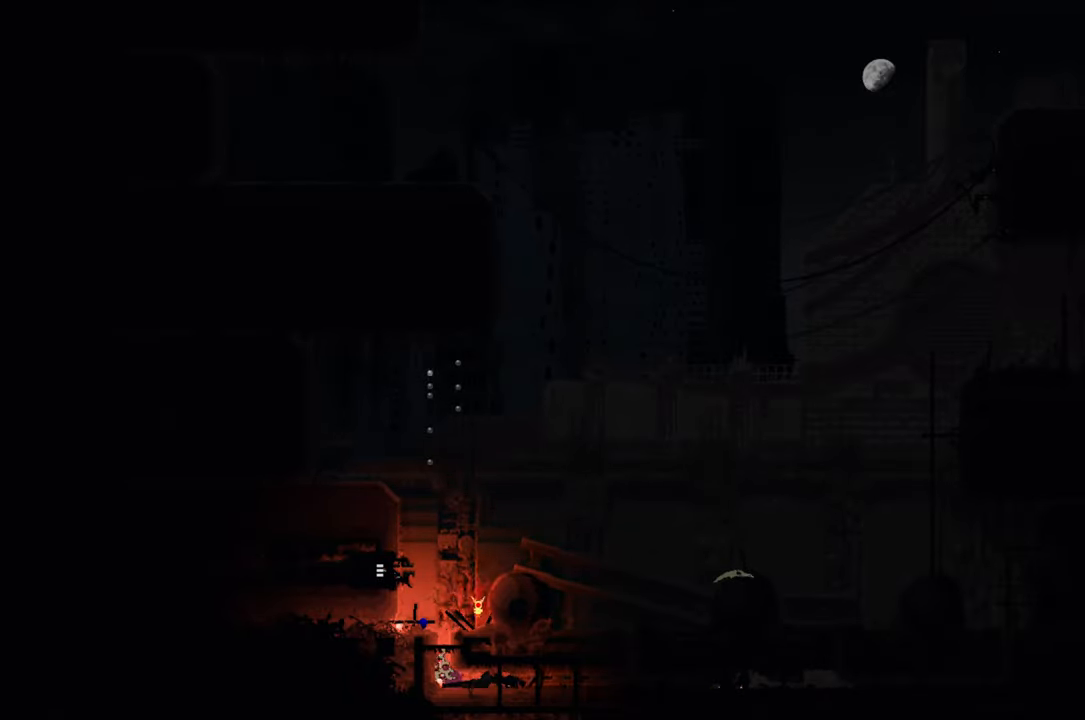
{"buttons": [], "left_stick": "down-right", "right_stick": "center", "events": []}
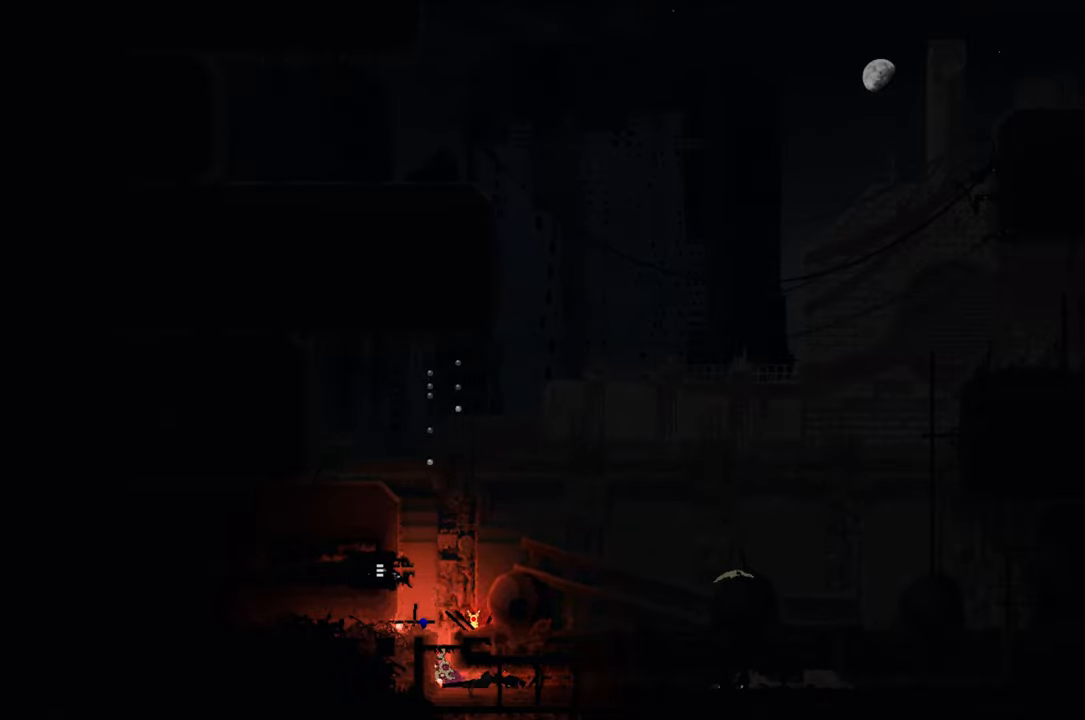
{"buttons": [], "left_stick": "down-right", "right_stick": "center", "events": []}
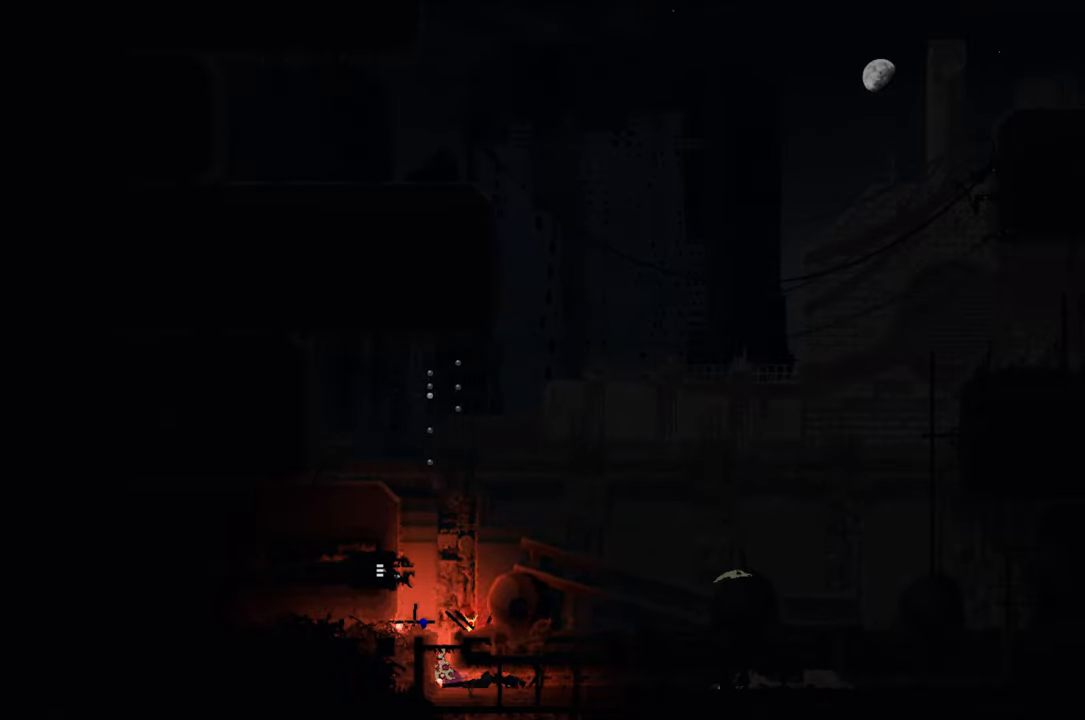
{"buttons": [], "left_stick": "right", "right_stick": "center", "events": [[67, "A", "down"], [234, "A", "up"], [234, "left_stick", "right"]]}
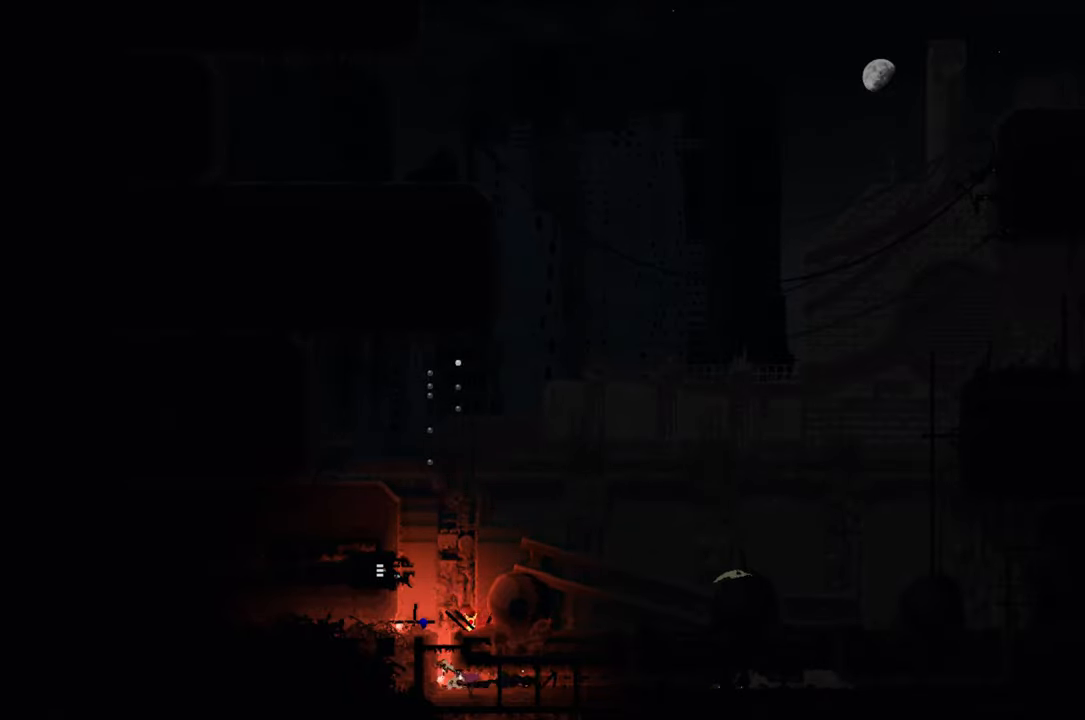
{"buttons": [], "left_stick": "right", "right_stick": "center", "events": [[167, "A", "down"], [284, "A", "up"]]}
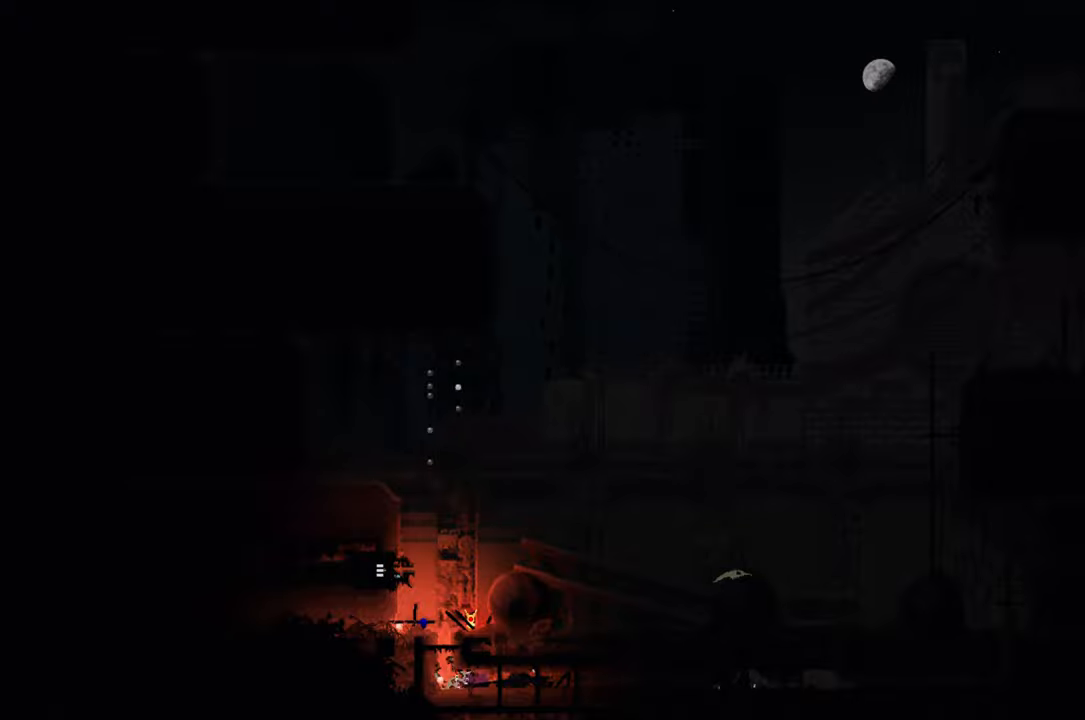
{"buttons": [], "left_stick": "right", "right_stick": "center", "events": []}
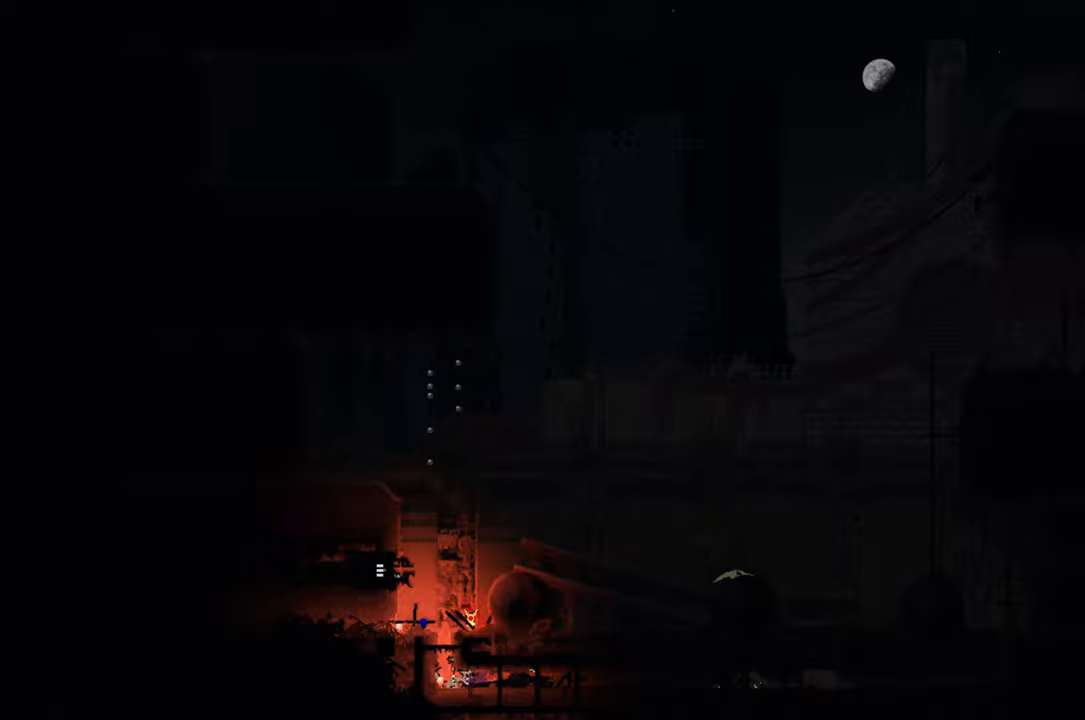
{"buttons": [], "left_stick": "right", "right_stick": "center", "events": []}
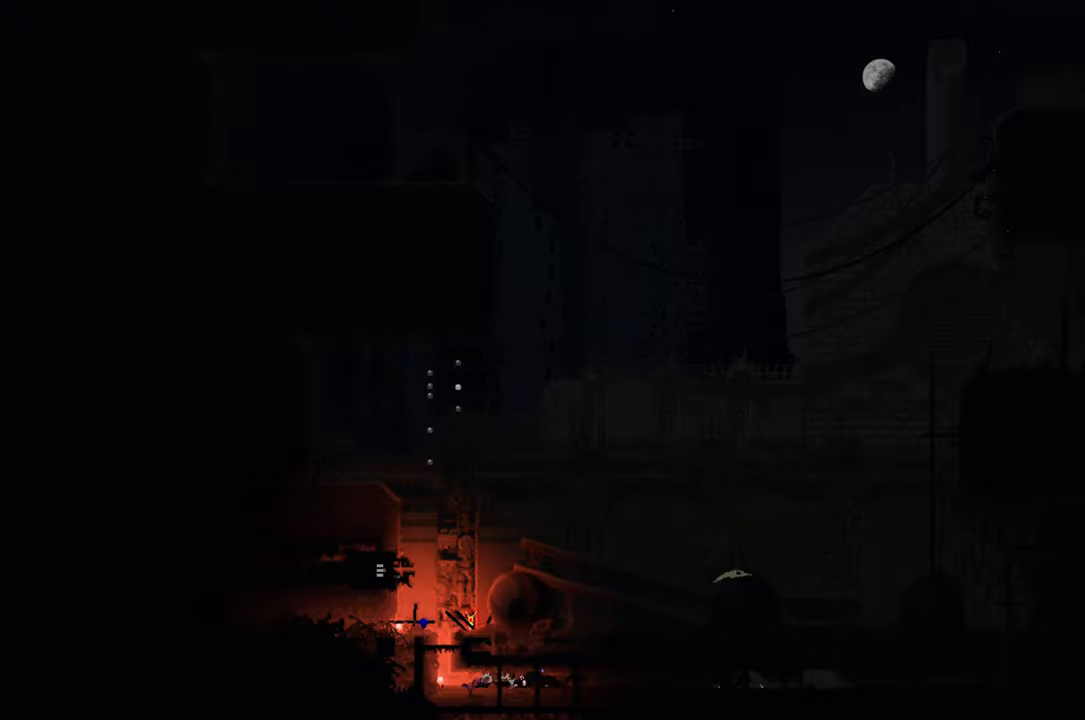
{"buttons": [], "left_stick": "center", "right_stick": "center", "events": [[33, "X", "down"], [133, "left_stick", "center"], [183, "X", "up"]]}
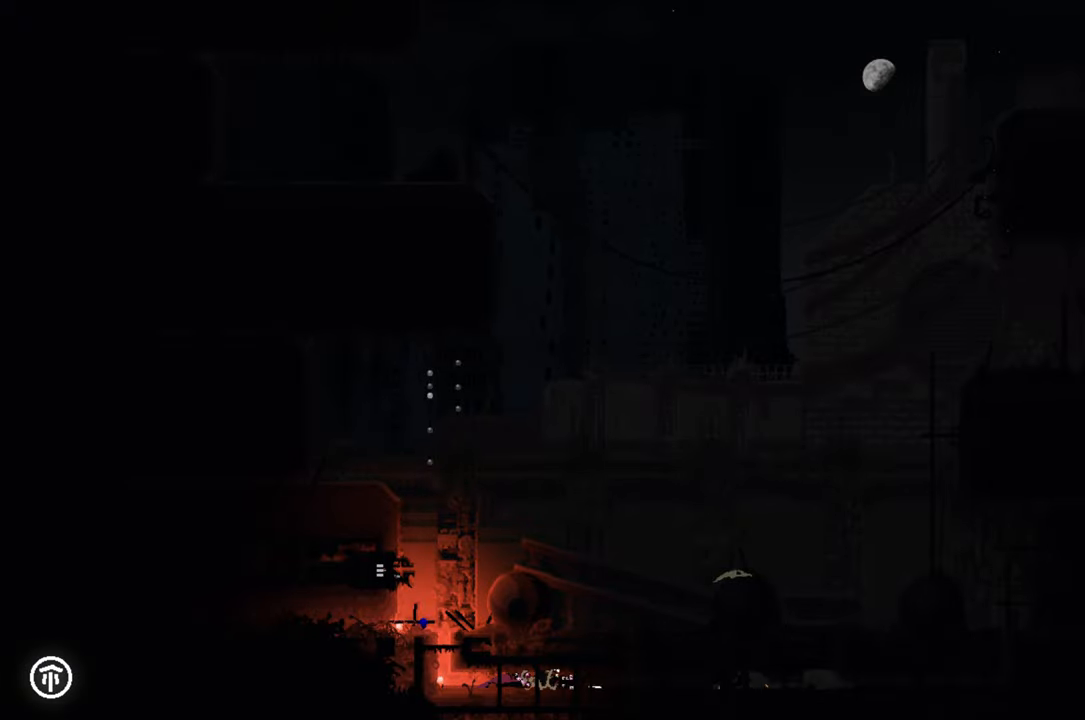
{"buttons": [], "left_stick": "left", "right_stick": "center", "events": [[250, "left_stick", "left"]]}
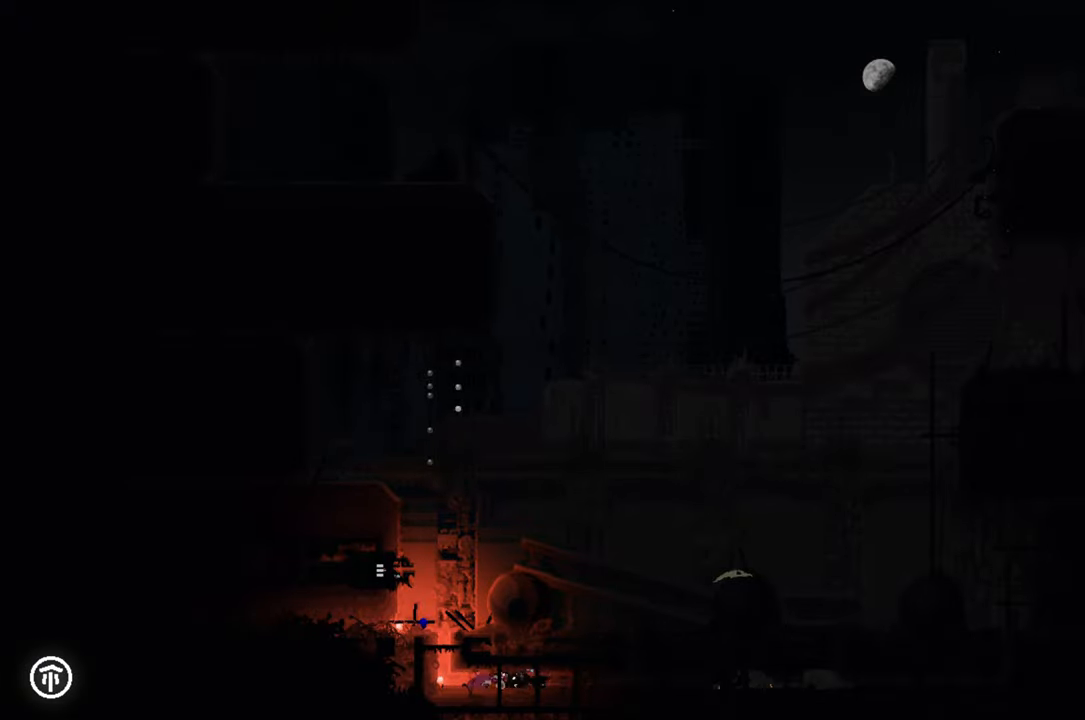
{"buttons": [], "left_stick": "up-left", "right_stick": "center", "events": [[416, "left_stick", "up-left"]]}
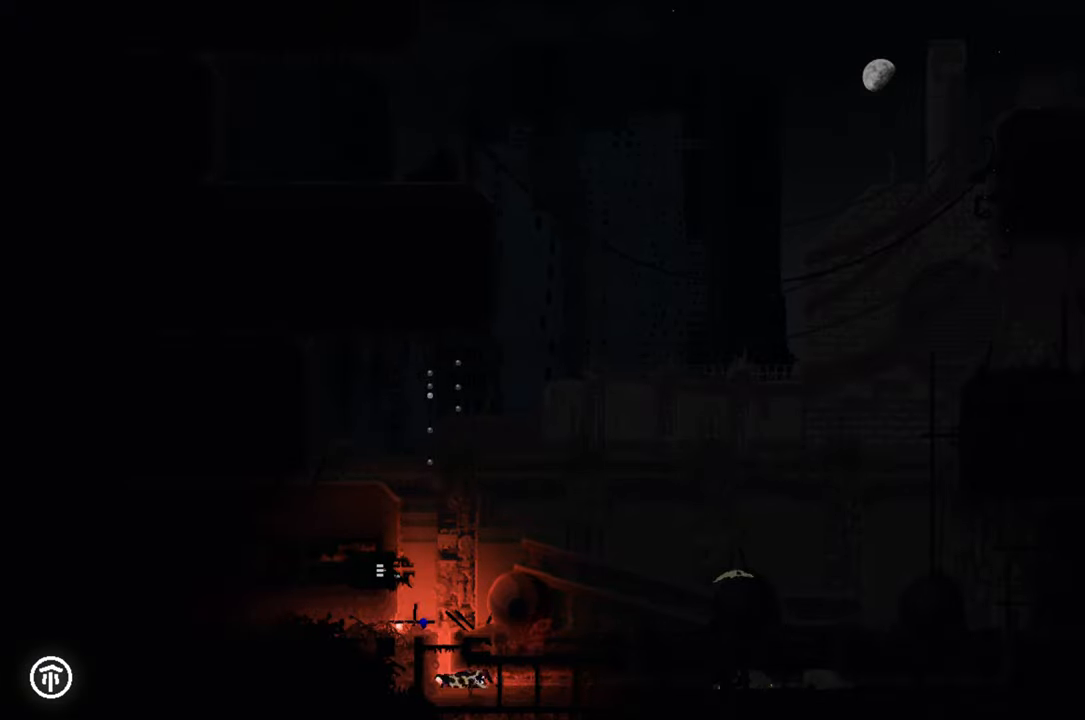
{"buttons": [], "left_stick": "up", "right_stick": "center", "events": [[83, "left_stick", "up"]]}
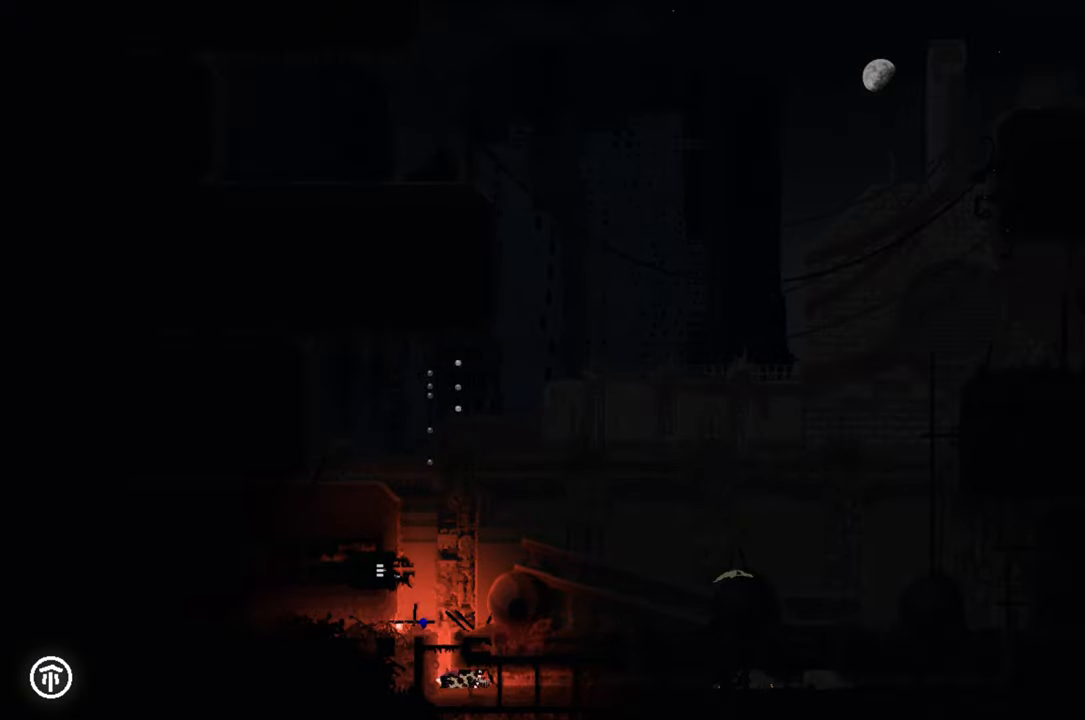
{"buttons": [], "left_stick": "left", "right_stick": "center", "events": [[100, "left_stick", "left"]]}
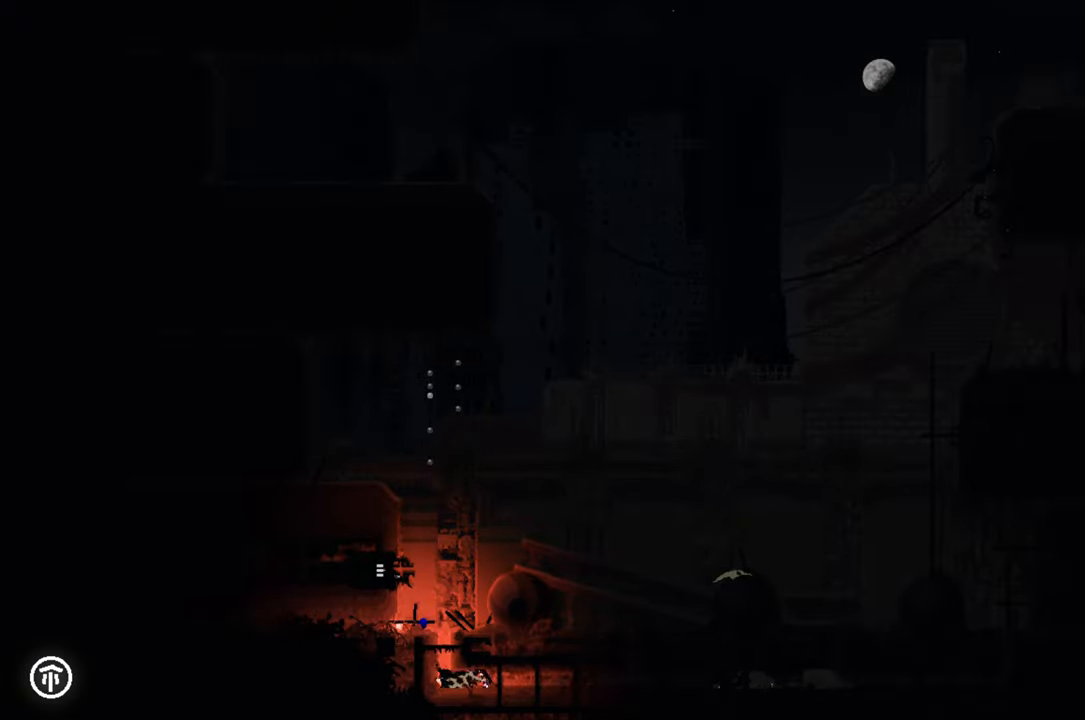
{"buttons": [], "left_stick": "up", "right_stick": "center", "events": [[266, "left_stick", "up-left"], [450, "left_stick", "up"]]}
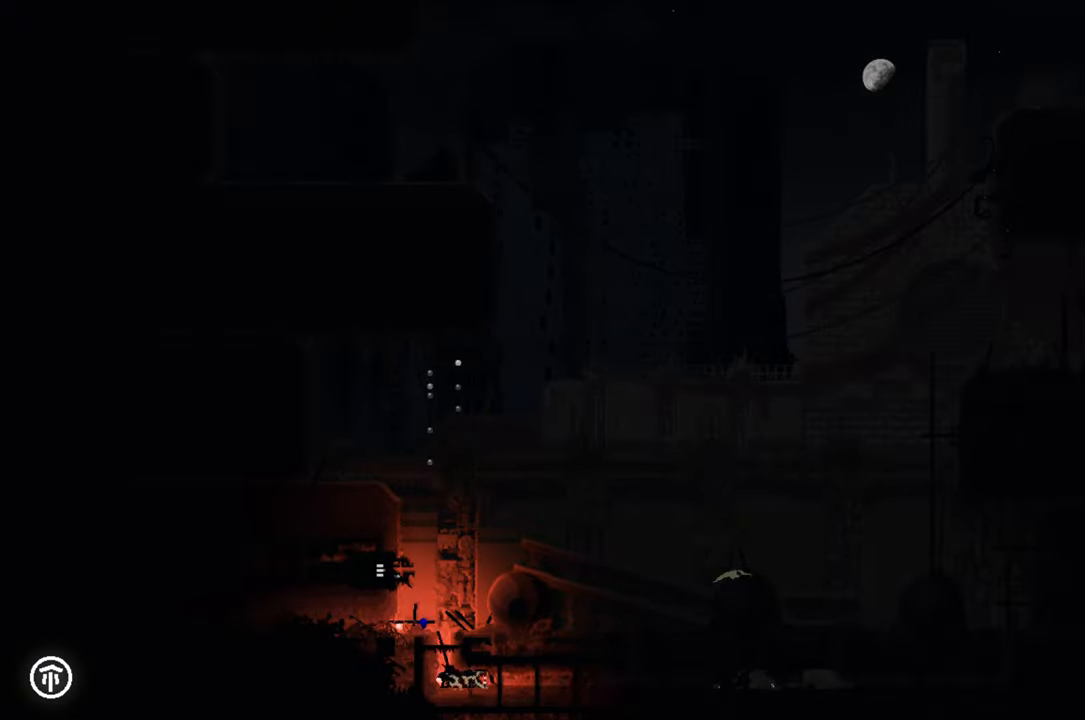
{"buttons": [], "left_stick": "right", "right_stick": "center", "events": [[350, "left_stick", "right"]]}
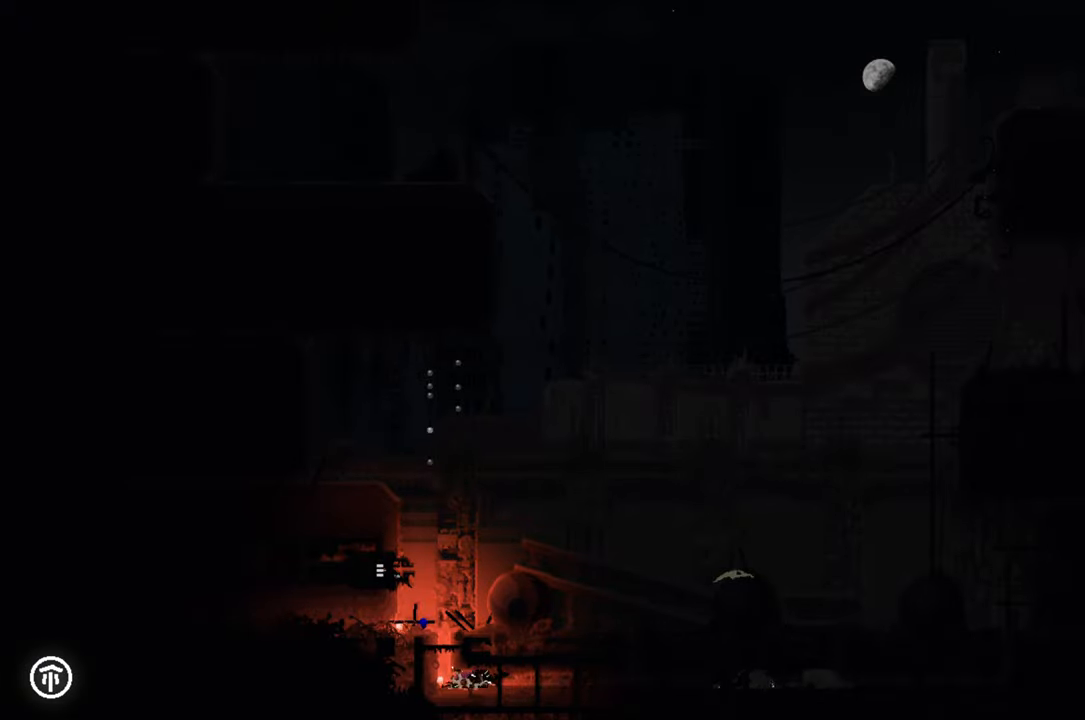
{"buttons": [], "left_stick": "right", "right_stick": "center", "events": []}
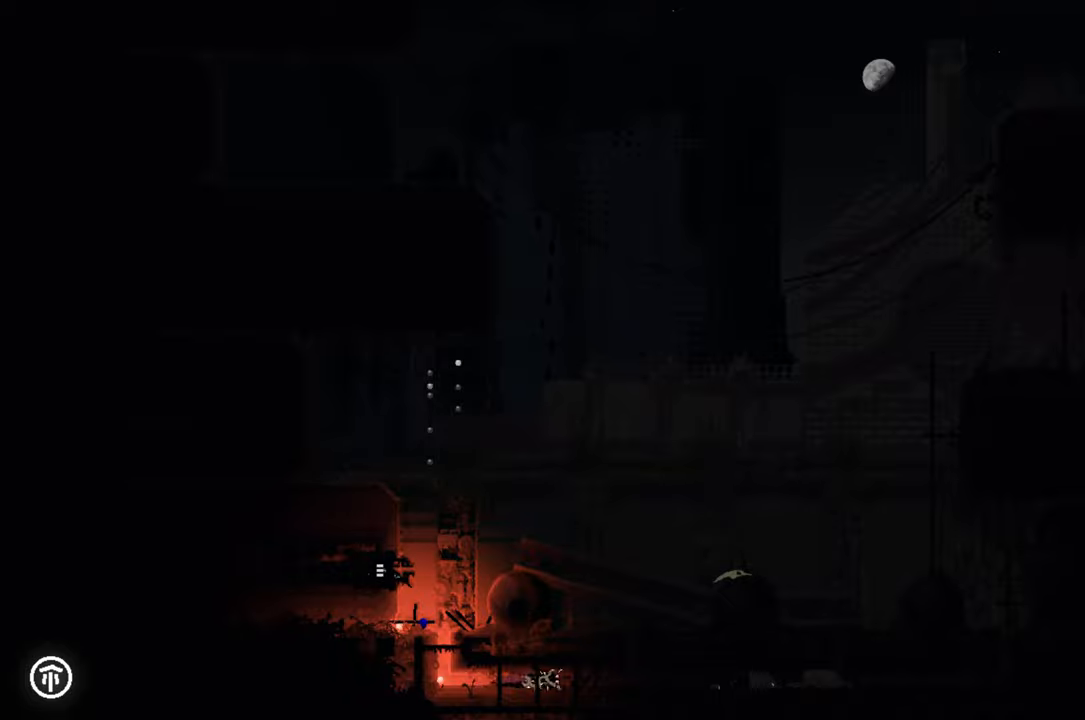
{"buttons": [], "left_stick": "right", "right_stick": "center", "events": []}
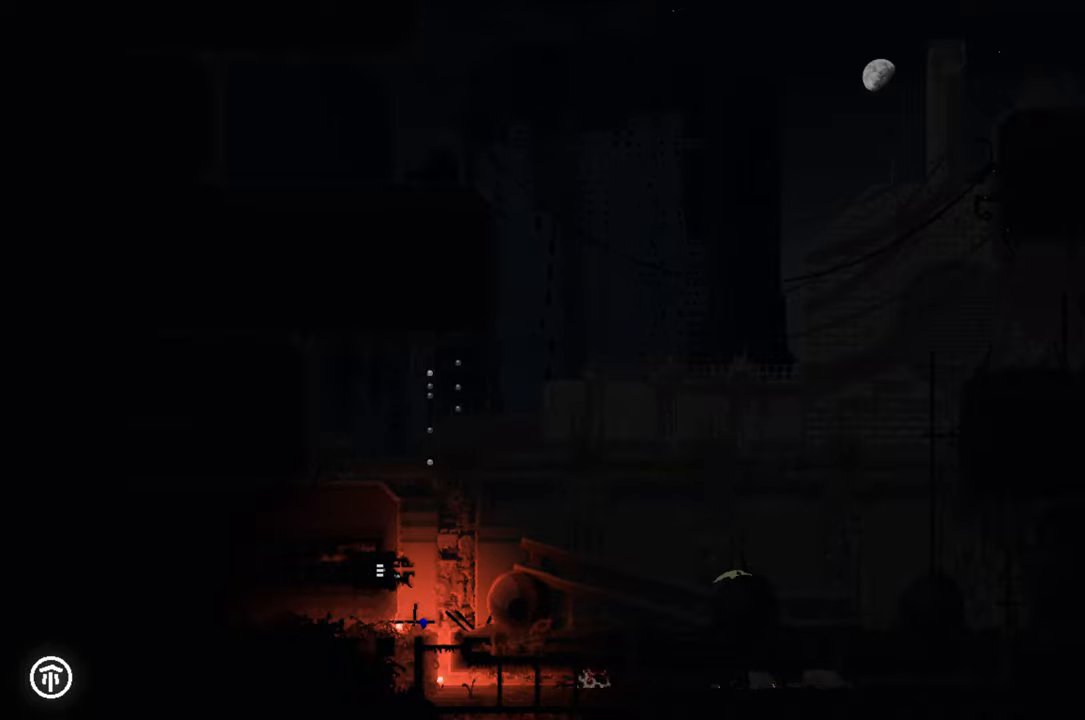
{"buttons": [], "left_stick": "up-right", "right_stick": "center", "events": [[400, "left_stick", "up-right"]]}
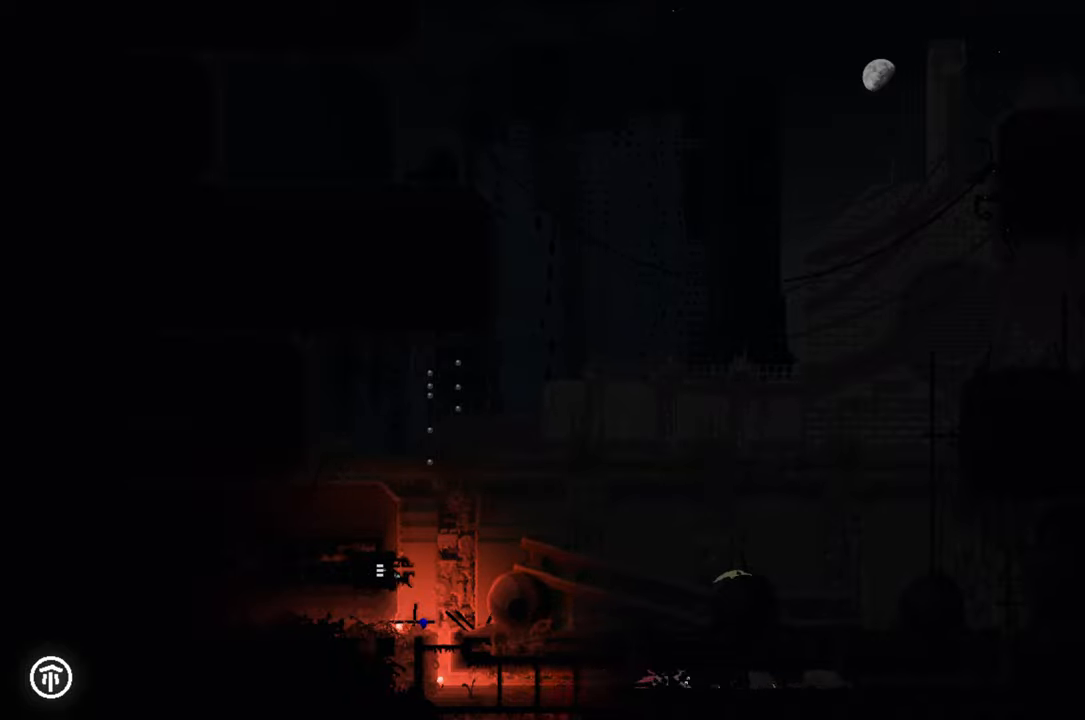
{"buttons": [], "left_stick": "up-right", "right_stick": "center", "events": [[50, "left_stick", "up"], [417, "left_stick", "up-right"]]}
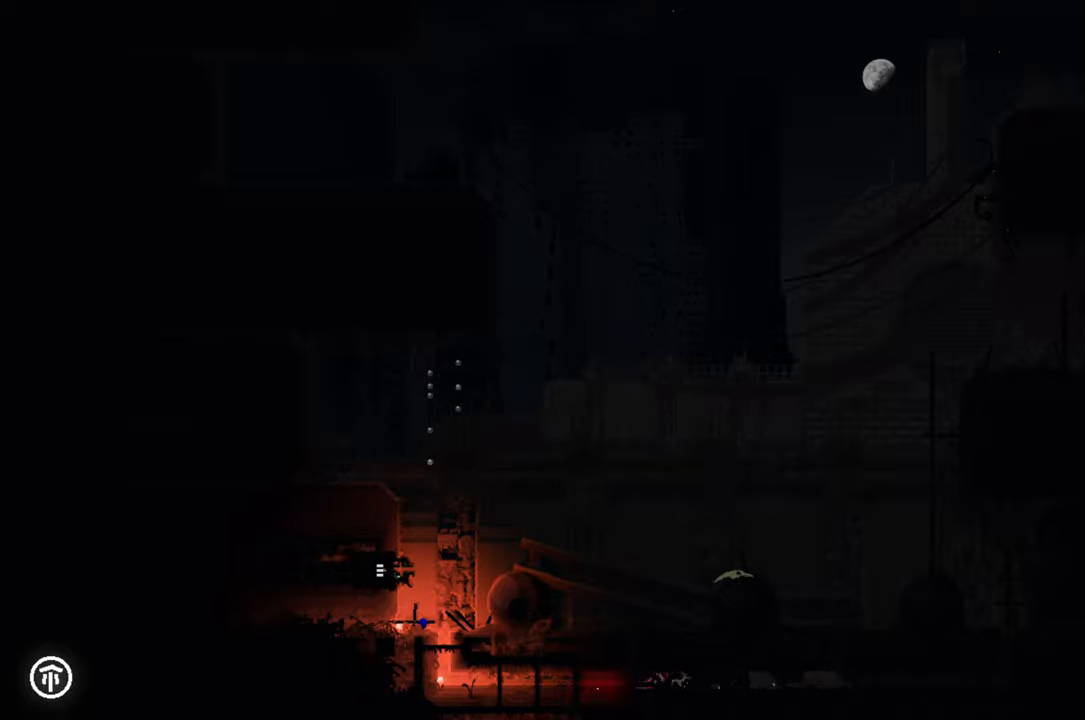
{"buttons": [], "left_stick": "up", "right_stick": "center", "events": [[383, "left_stick", "up"]]}
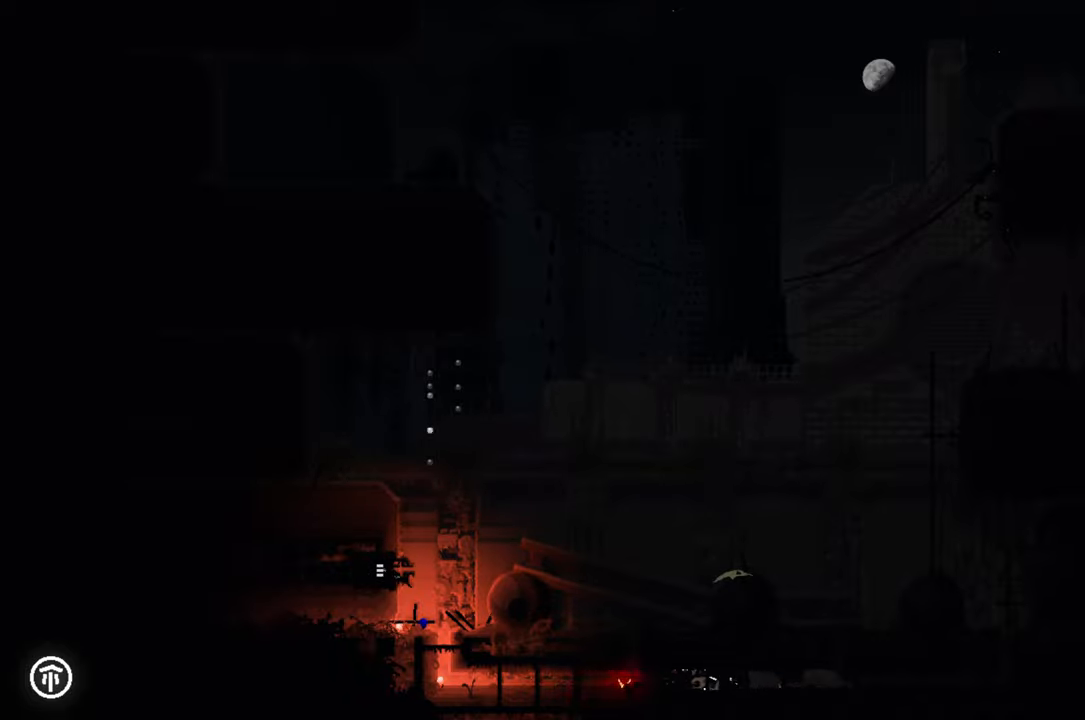
{"buttons": [], "left_stick": "up-left", "right_stick": "center", "events": [[200, "left_stick", "up-left"]]}
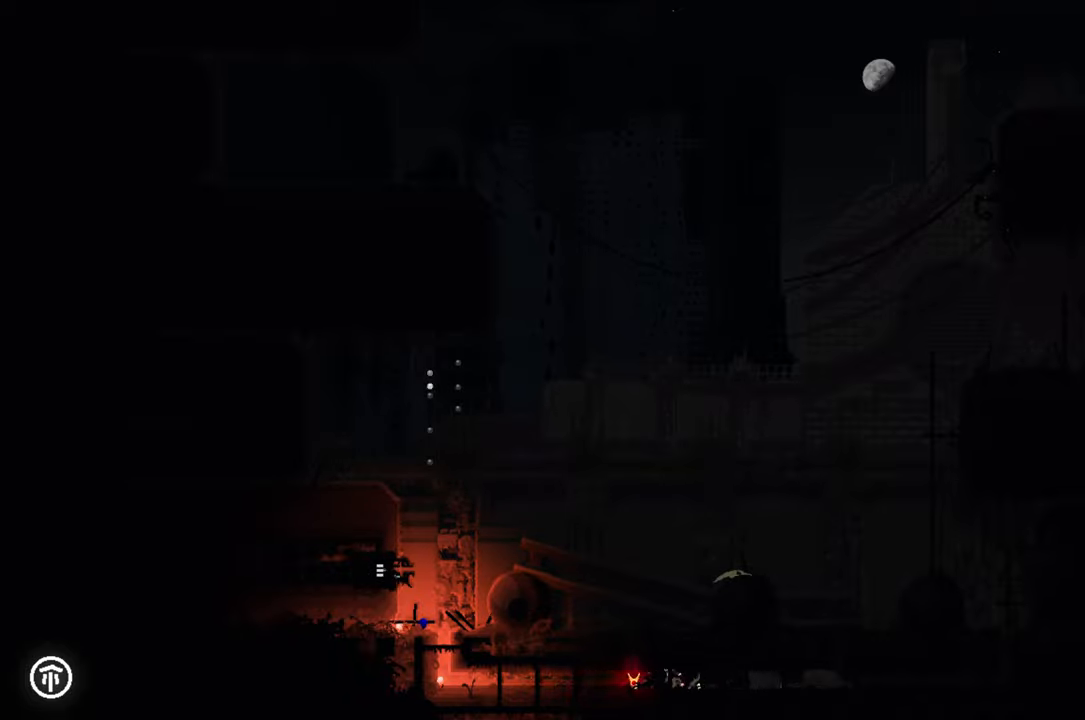
{"buttons": [], "left_stick": "up", "right_stick": "center", "events": [[350, "left_stick", "up"]]}
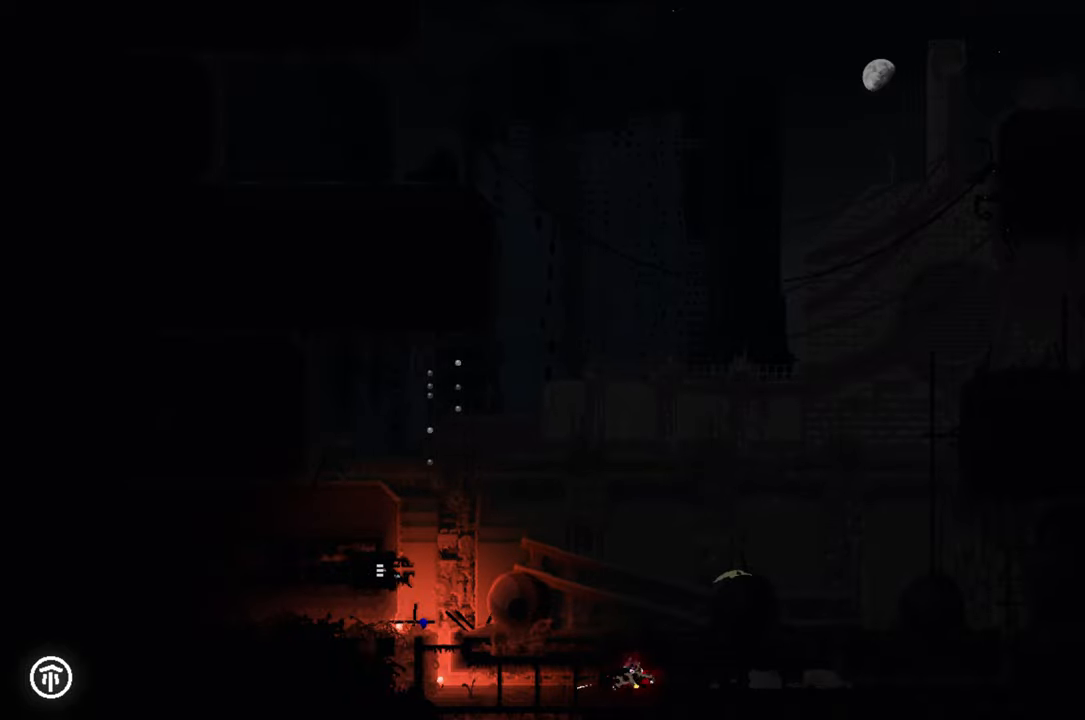
{"buttons": [], "left_stick": "up", "right_stick": "center", "events": []}
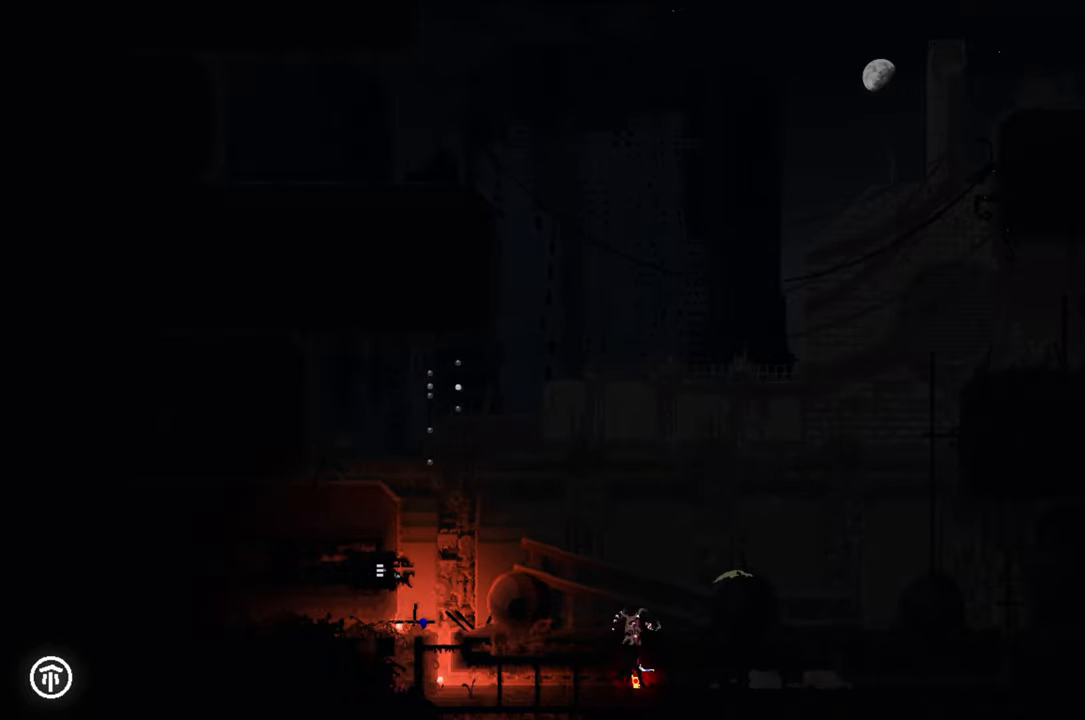
{"buttons": [], "left_stick": "up-left", "right_stick": "center", "events": [[183, "left_stick", "up-left"]]}
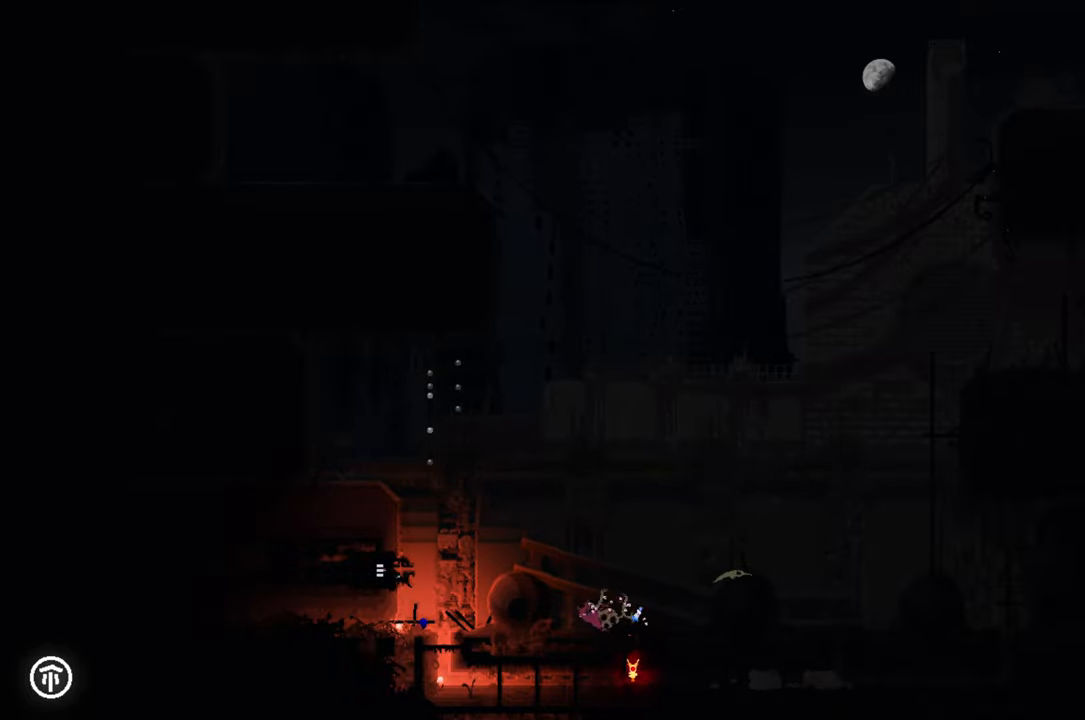
{"buttons": [], "left_stick": "up-left", "right_stick": "center", "events": [[133, "A", "down"], [483, "A", "up"]]}
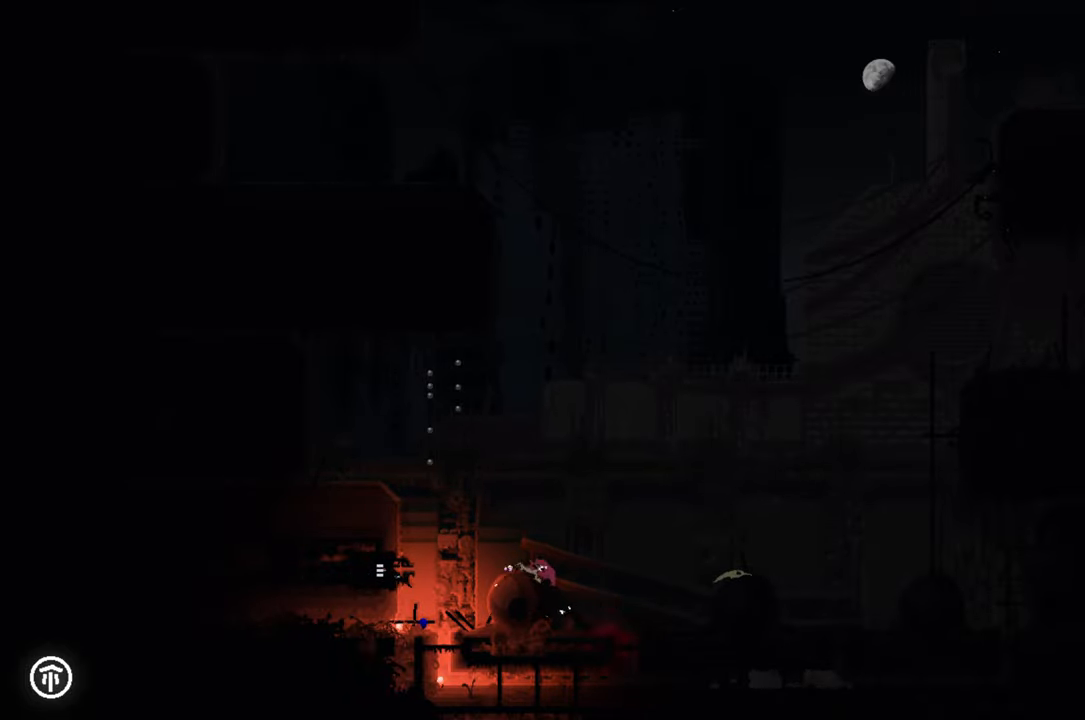
{"buttons": ["A"], "left_stick": "up-left", "right_stick": "center", "events": [[283, "A", "down"]]}
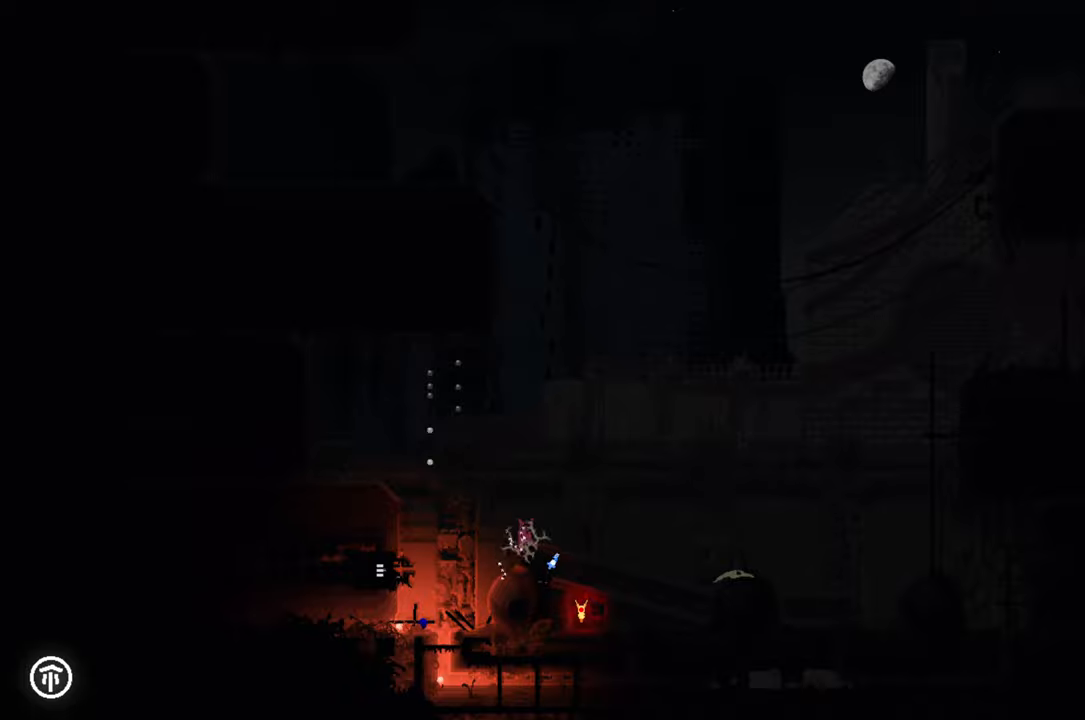
{"buttons": [], "left_stick": "up-left", "right_stick": "center", "events": [[50, "A", "up"]]}
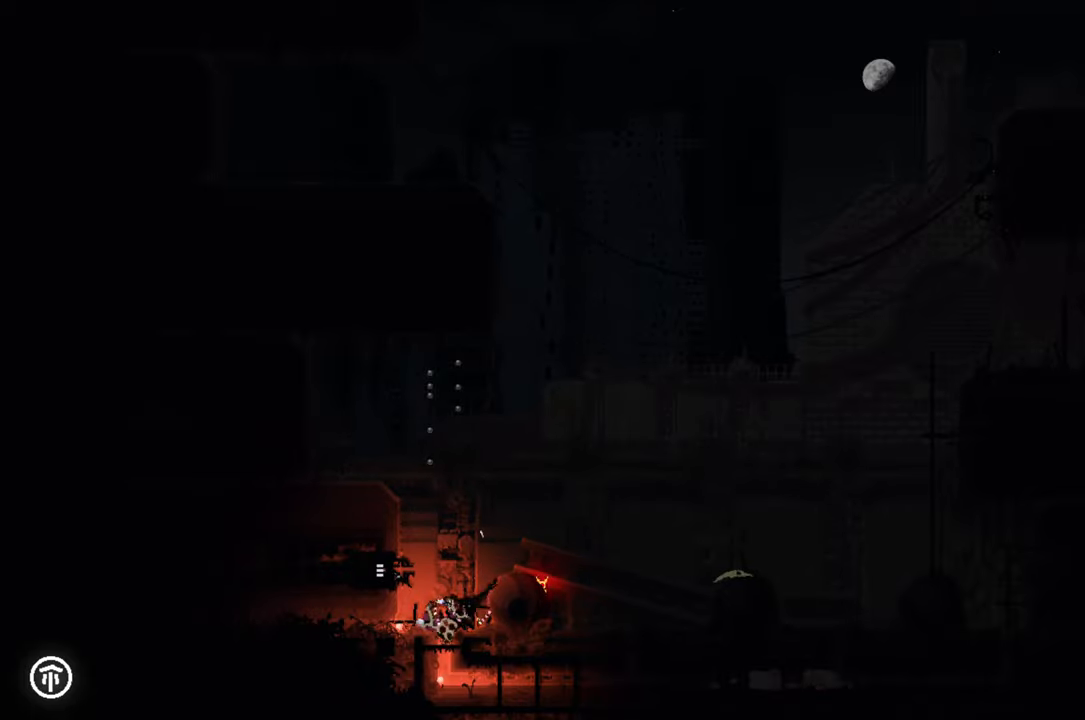
{"buttons": ["A"], "left_stick": "up-left", "right_stick": "center", "events": [[200, "left_stick", "up"], [484, "A", "down"], [484, "left_stick", "up-left"]]}
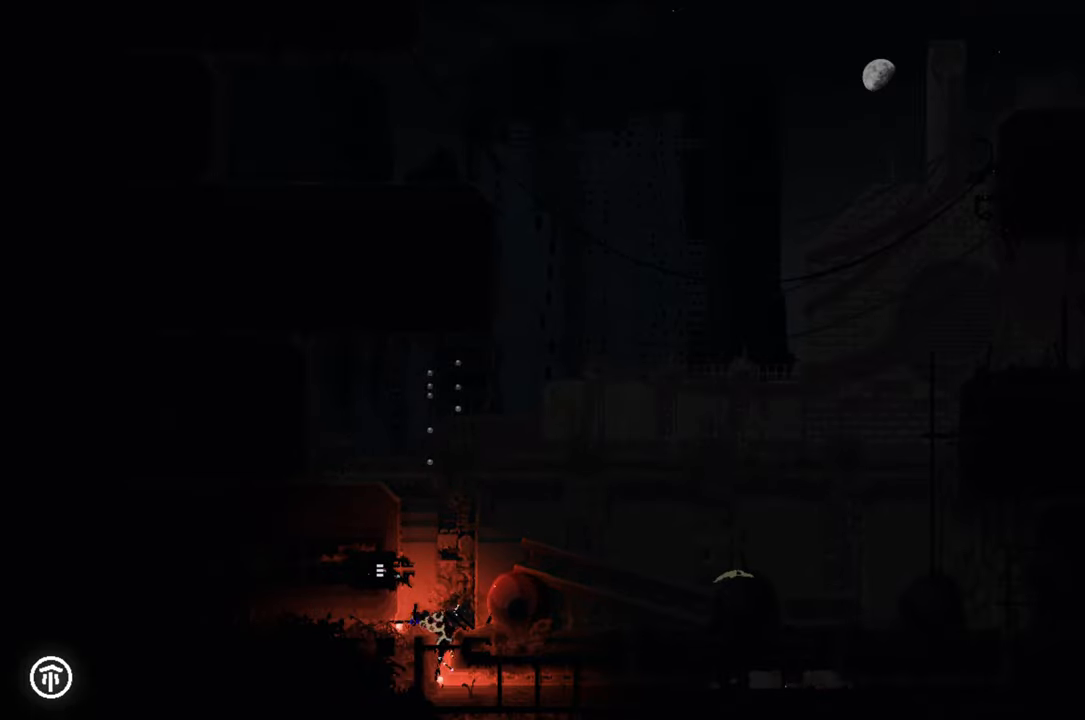
{"buttons": [], "left_stick": "up", "right_stick": "center", "events": [[234, "A", "up"], [317, "left_stick", "up"]]}